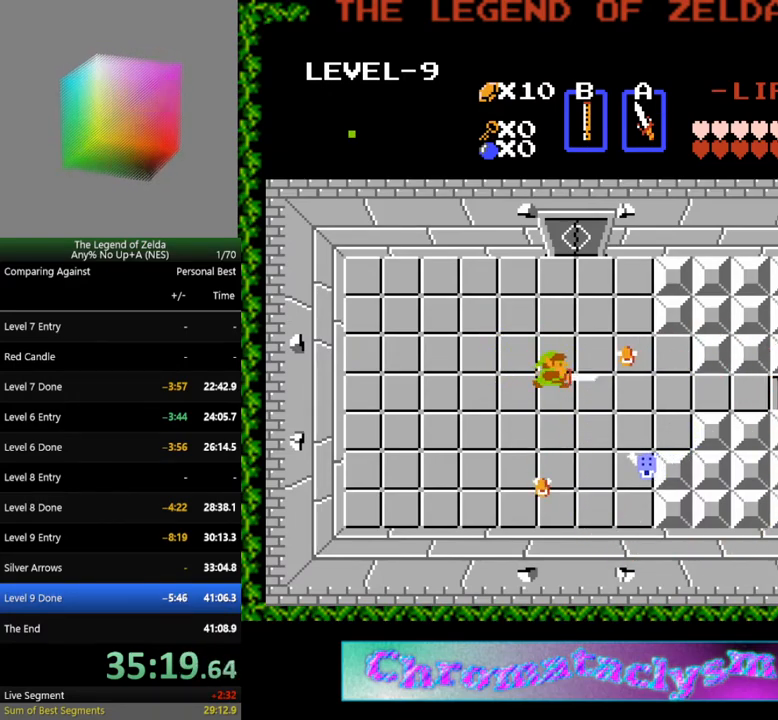
Gameplay with a controller (Nintendo layout); each line is a JSON object with the inputs held at the frame after it. "events" lists button and stick changes between this image and that frame as [ms after this image, input, new state], when the widget could be followed in between. Not read: L3 R3.
{"buttons": [], "events": [[17, "A", "up"], [233, "DPAD_LEFT", "down"], [417, "DPAD_LEFT", "up"]]}
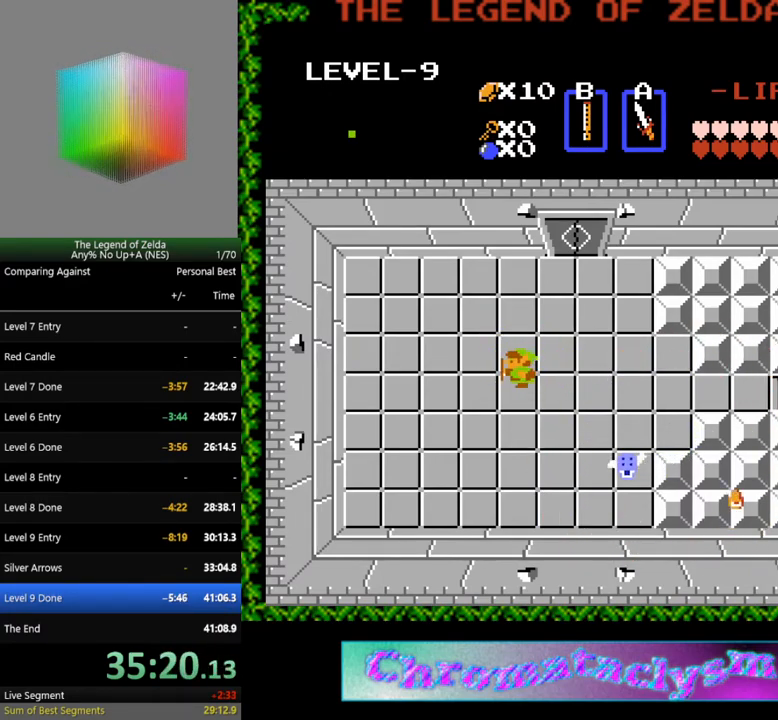
{"buttons": ["DPAD_LEFT"], "events": [[167, "DPAD_RIGHT", "down"], [250, "A", "down"], [317, "DPAD_RIGHT", "up"], [383, "A", "up"], [500, "DPAD_LEFT", "down"]]}
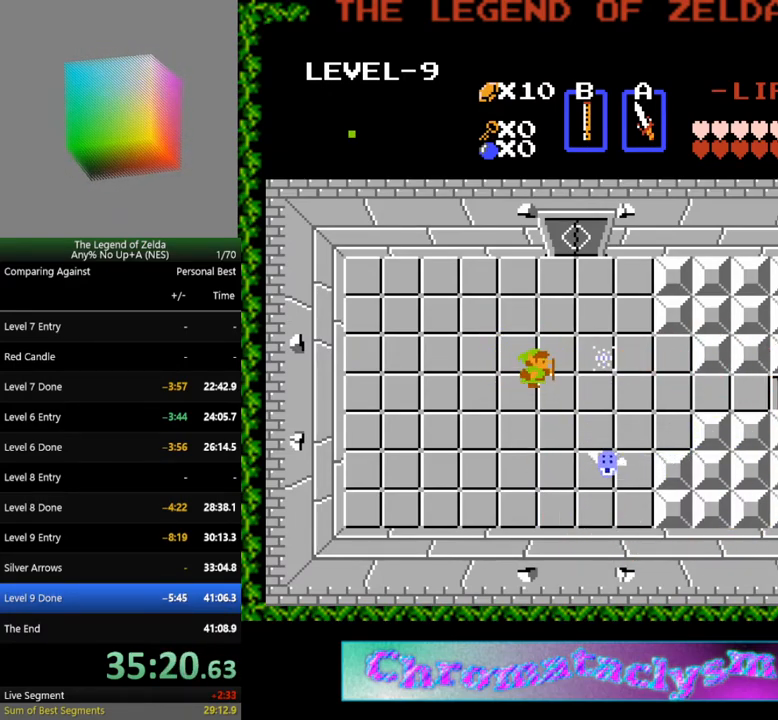
{"buttons": ["DPAD_DOWN"], "events": [[217, "DPAD_LEFT", "up"], [350, "DPAD_DOWN", "down"]]}
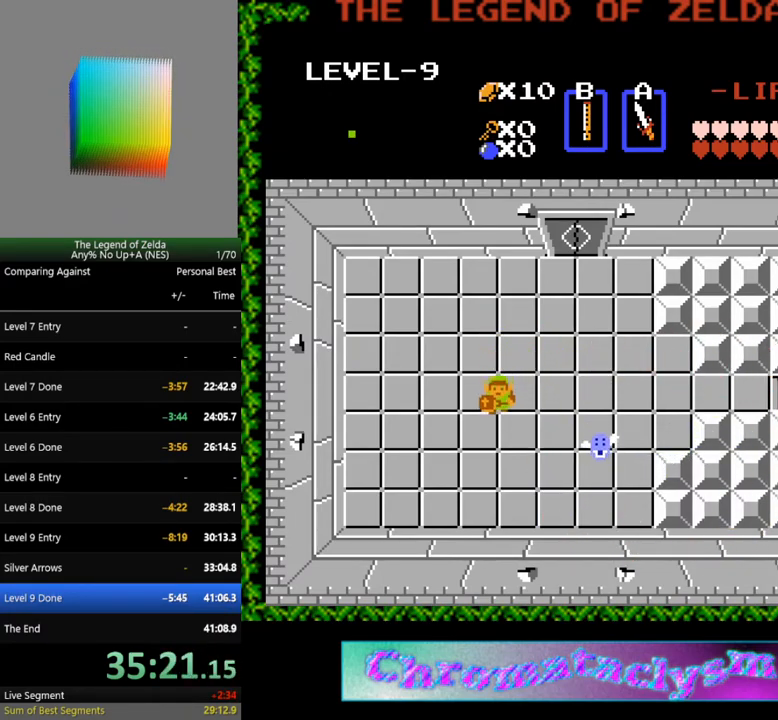
{"buttons": [], "events": [[67, "DPAD_RIGHT", "down"], [83, "DPAD_DOWN", "up"], [350, "A", "down"], [350, "DPAD_RIGHT", "up"], [467, "A", "up"]]}
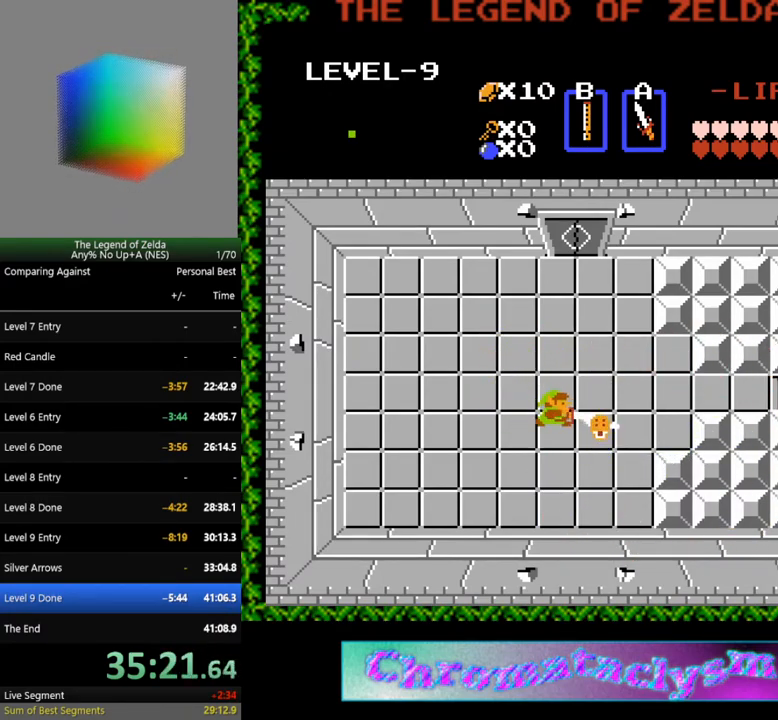
{"buttons": [], "events": [[350, "A", "down"], [500, "A", "up"]]}
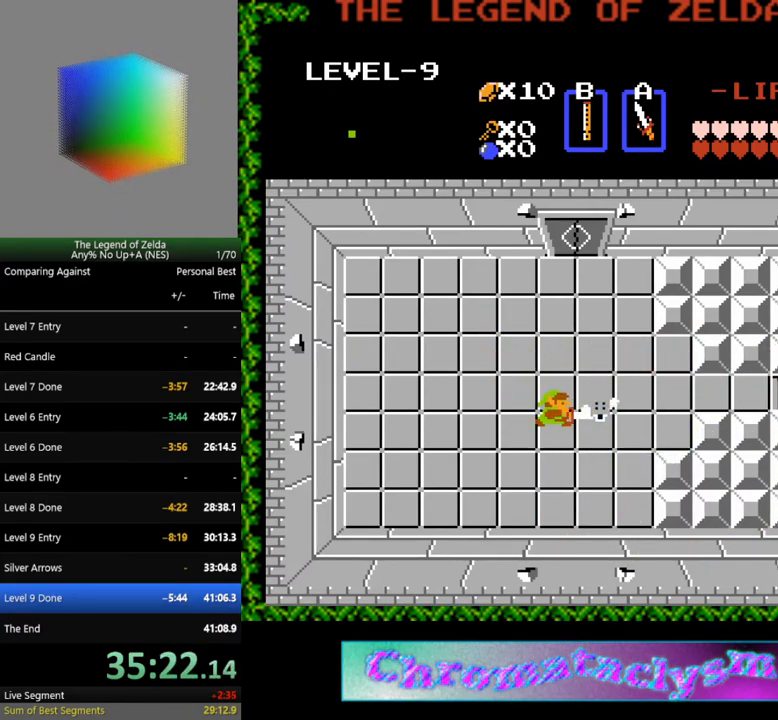
{"buttons": ["A"], "events": [[400, "A", "down"]]}
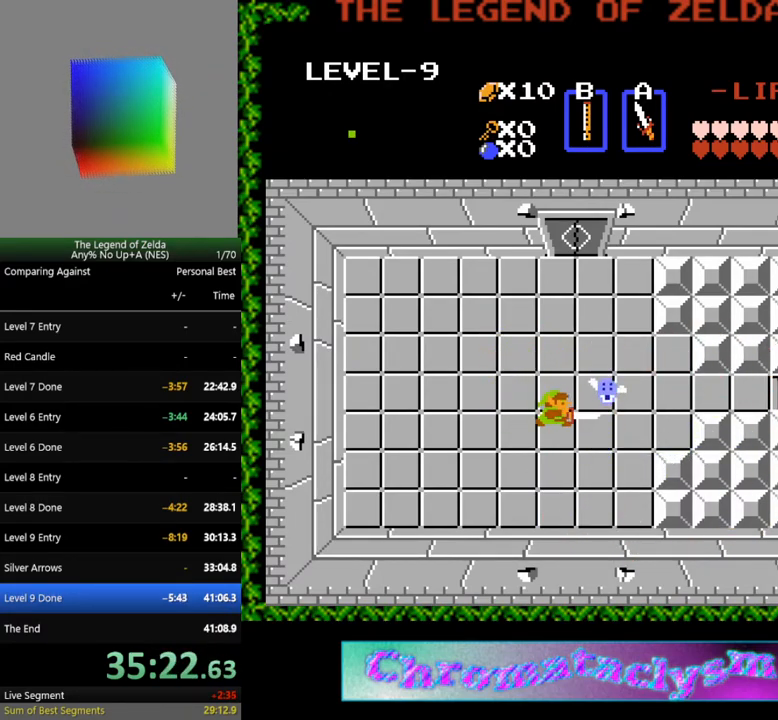
{"buttons": ["START"], "events": [[50, "A", "up"], [117, "DPAD_RIGHT", "down"], [183, "DPAD_RIGHT", "up"], [250, "DPAD_UP", "down"], [367, "START", "down"], [417, "DPAD_UP", "up"]]}
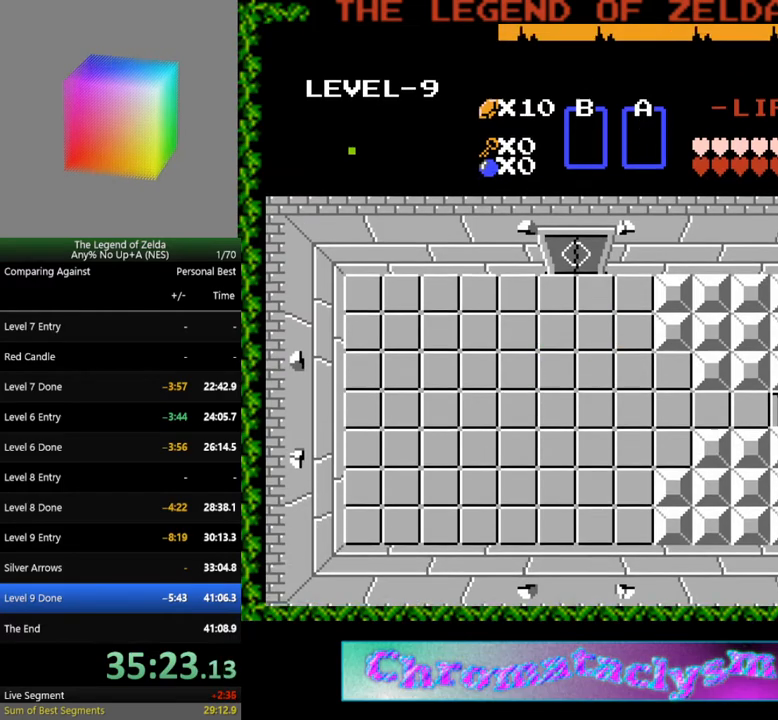
{"buttons": [], "events": [[67, "START", "up"]]}
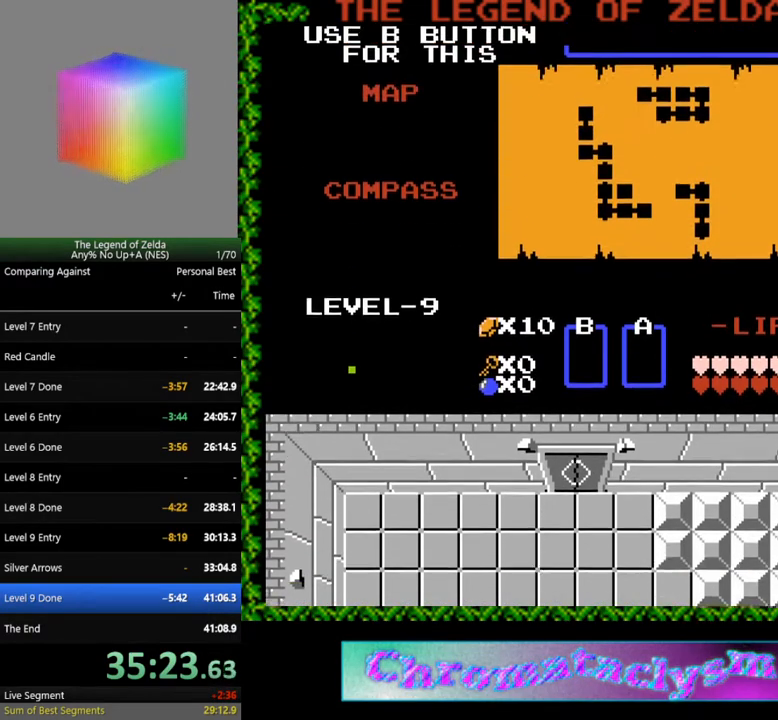
{"buttons": [], "events": []}
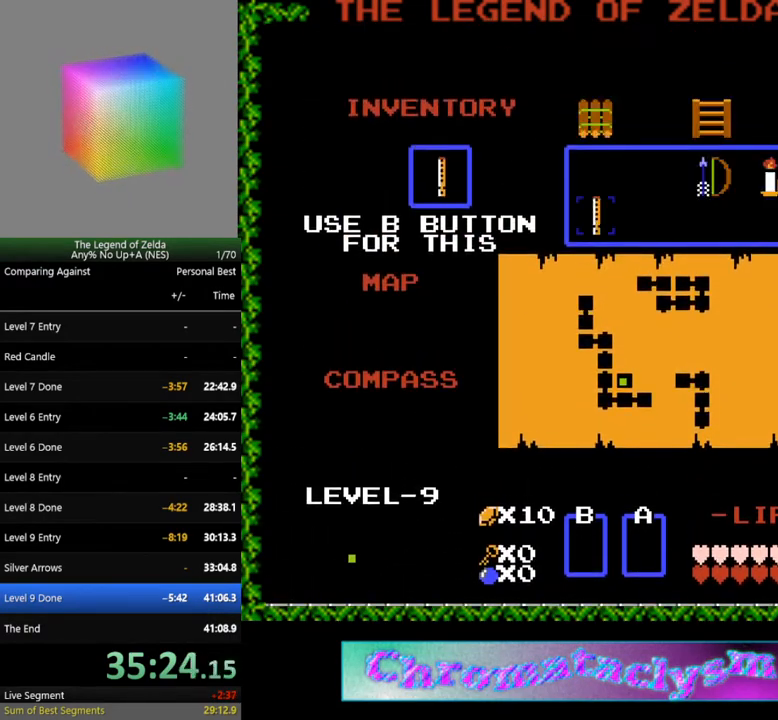
{"buttons": ["DPAD_LEFT"], "events": [[150, "DPAD_LEFT", "down"], [217, "DPAD_LEFT", "up"], [467, "DPAD_LEFT", "down"]]}
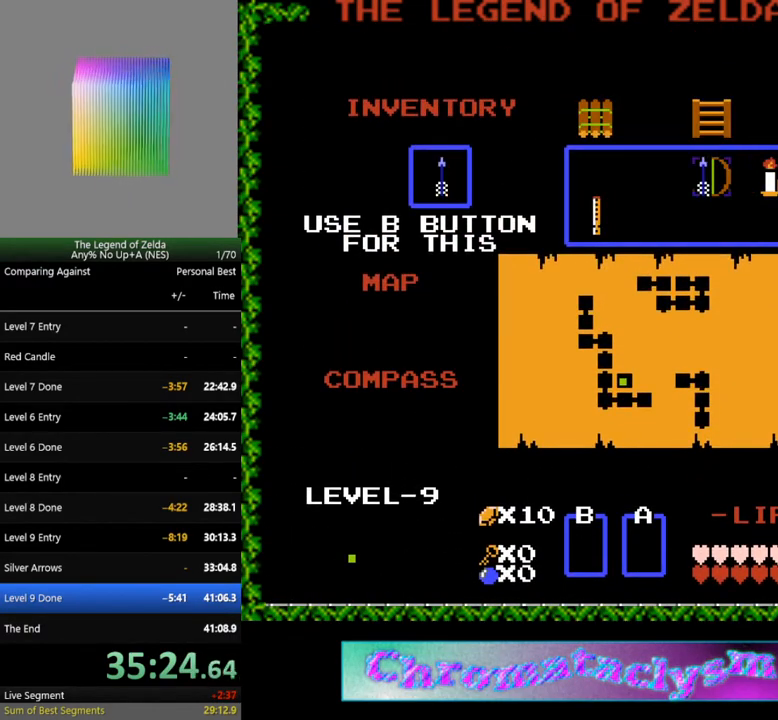
{"buttons": ["DPAD_UP"], "events": [[50, "DPAD_LEFT", "up"], [67, "START", "down"], [183, "START", "up"], [317, "DPAD_UP", "down"]]}
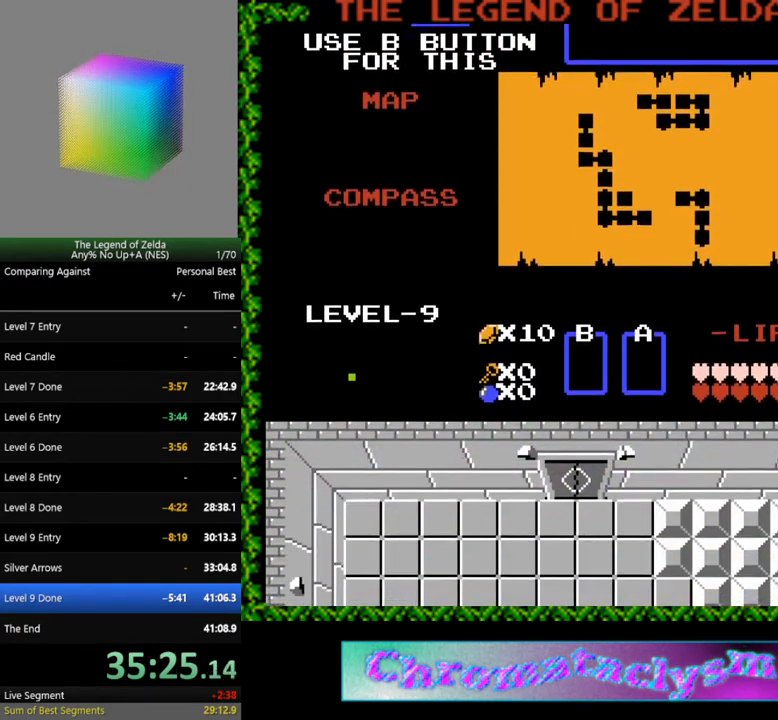
{"buttons": ["DPAD_UP"], "events": []}
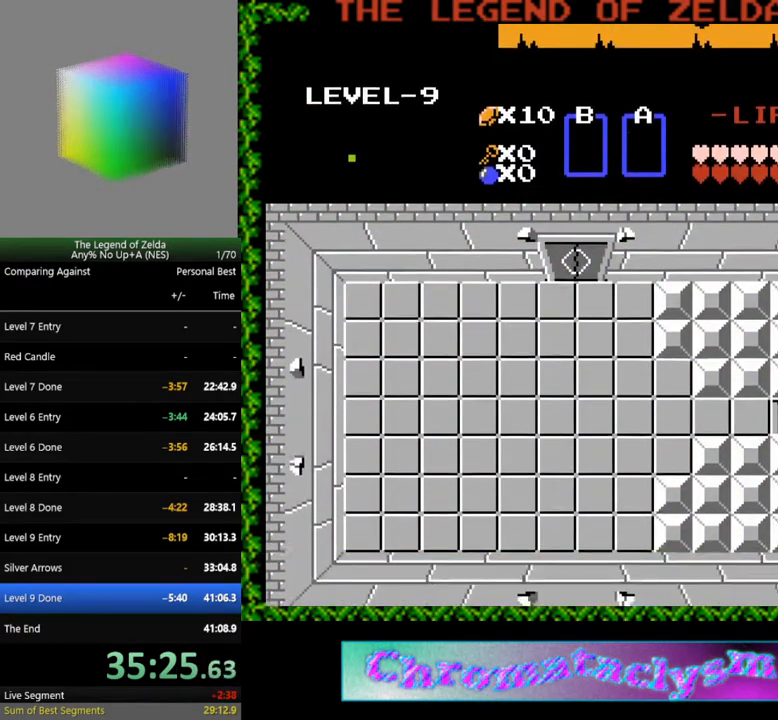
{"buttons": ["DPAD_UP"], "events": []}
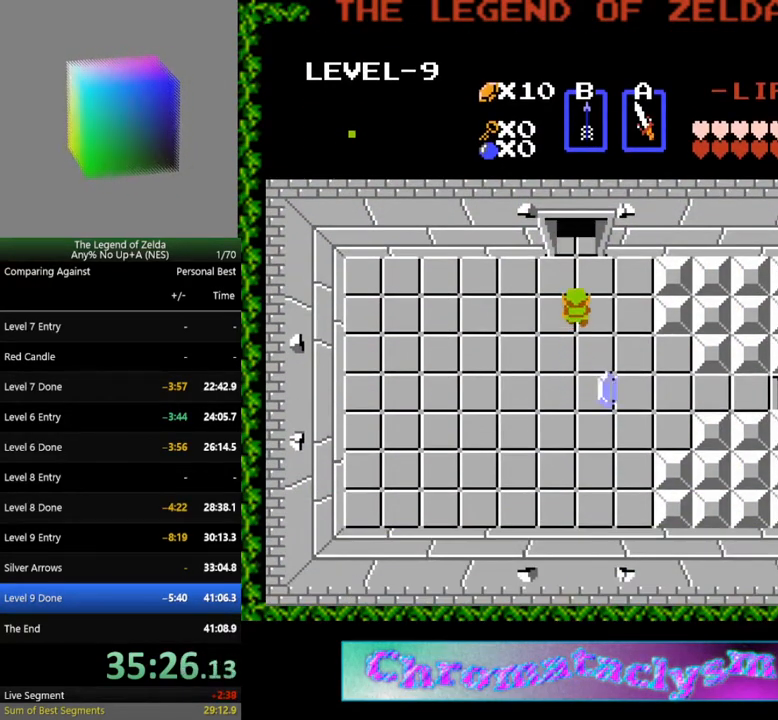
{"buttons": ["DPAD_UP"], "events": []}
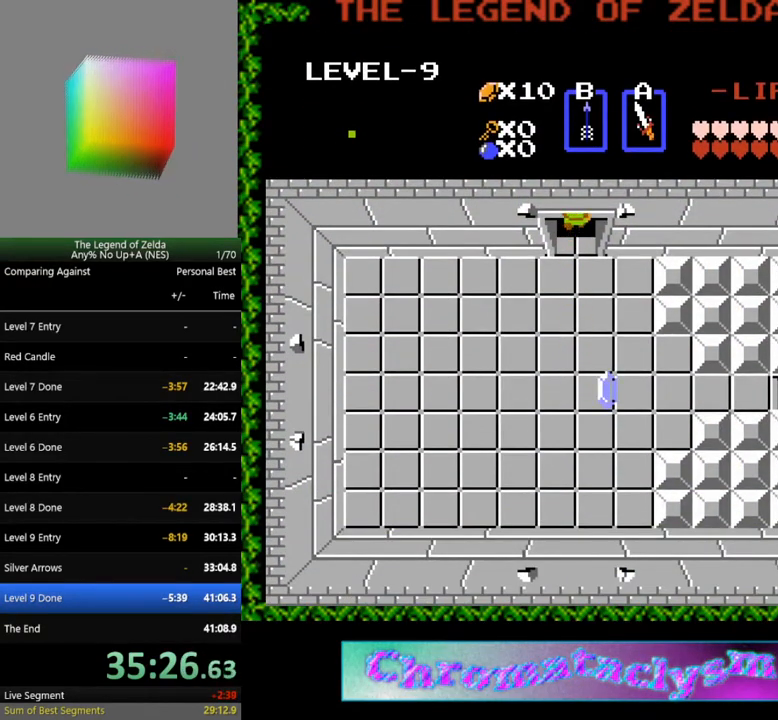
{"buttons": ["DPAD_UP"], "events": []}
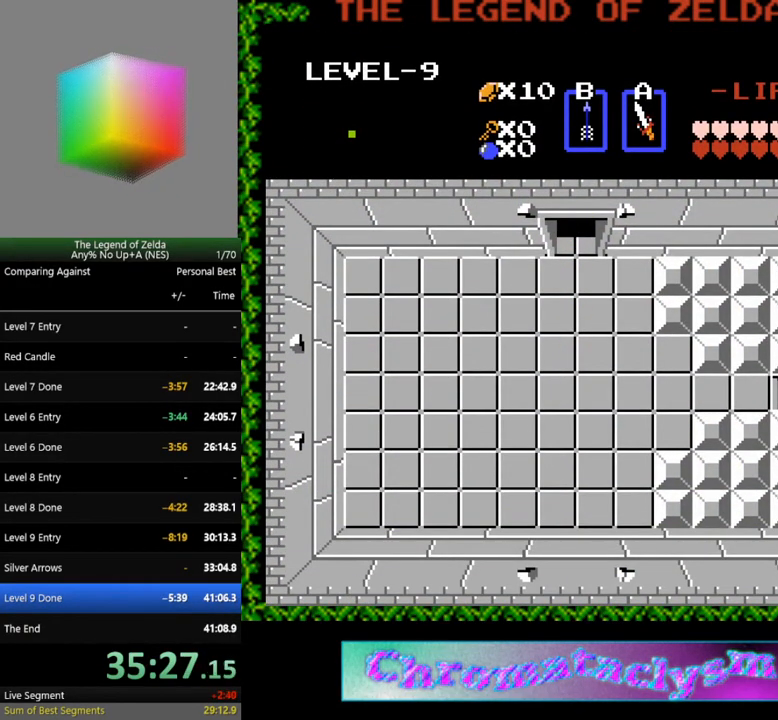
{"buttons": ["DPAD_UP"], "events": []}
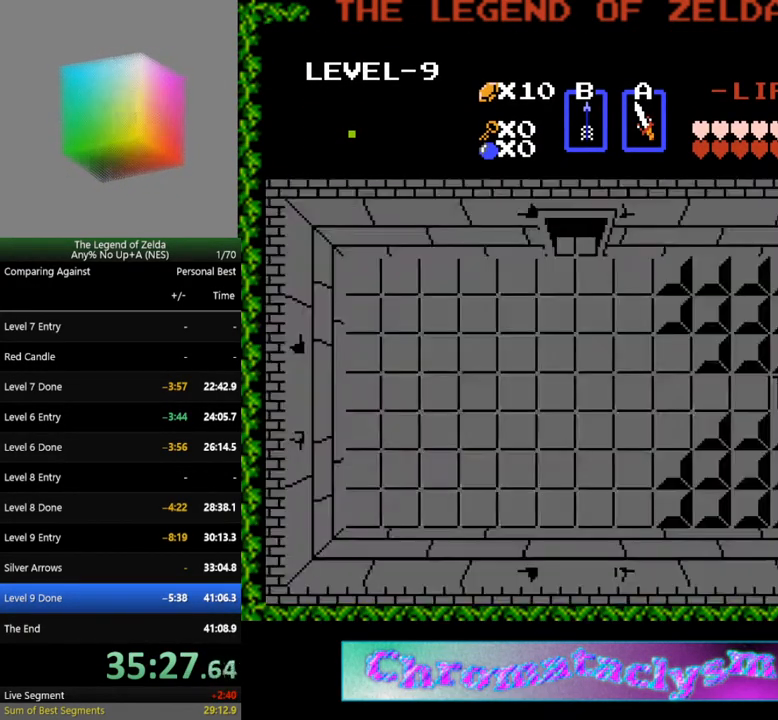
{"buttons": [], "events": [[433, "DPAD_UP", "up"]]}
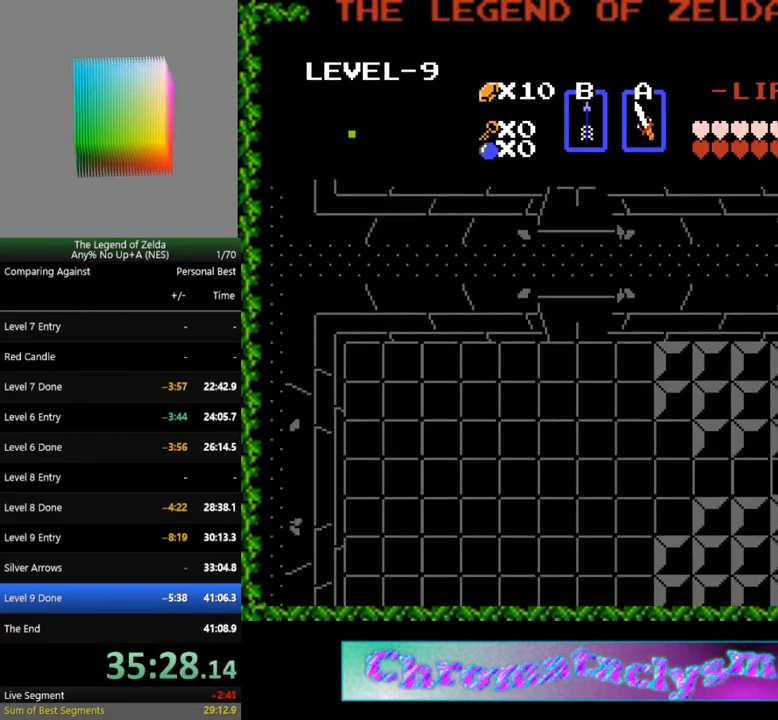
{"buttons": [], "events": []}
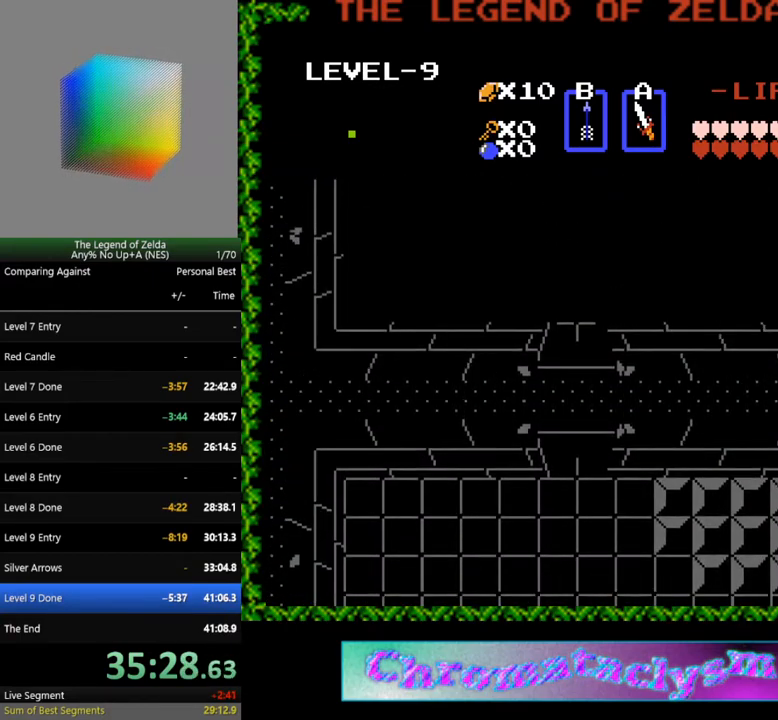
{"buttons": [], "events": []}
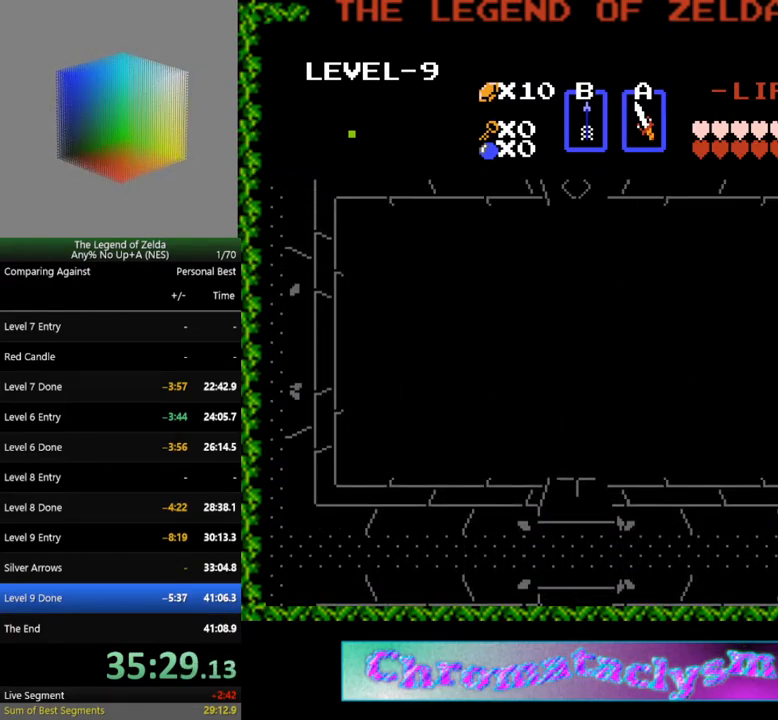
{"buttons": [], "events": []}
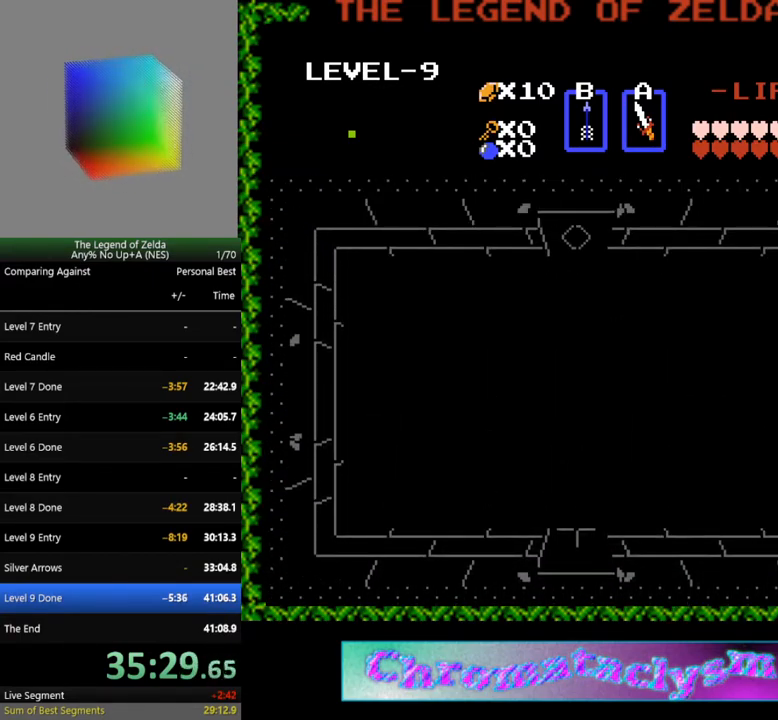
{"buttons": ["B"], "events": [[467, "B", "down"]]}
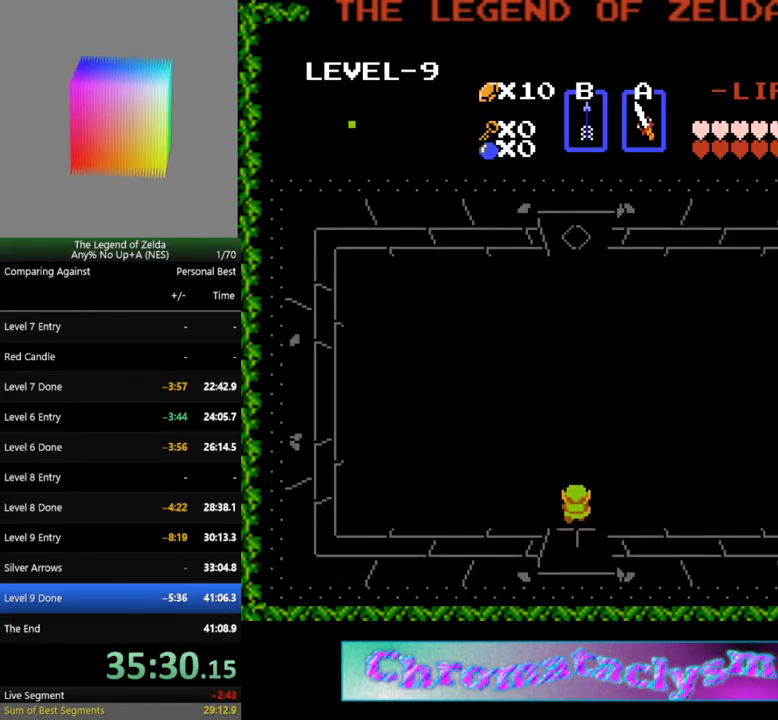
{"buttons": [], "events": [[83, "B", "up"]]}
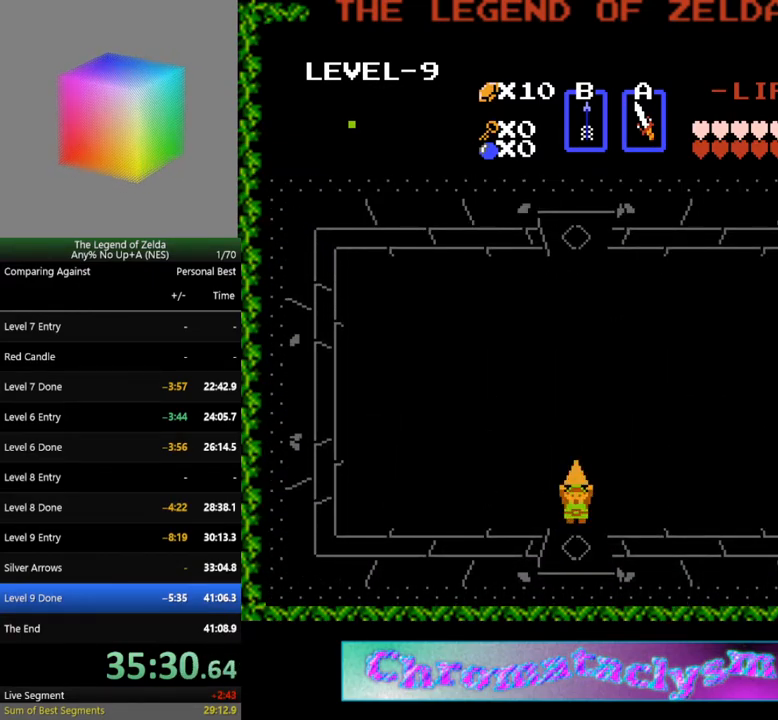
{"buttons": [], "events": []}
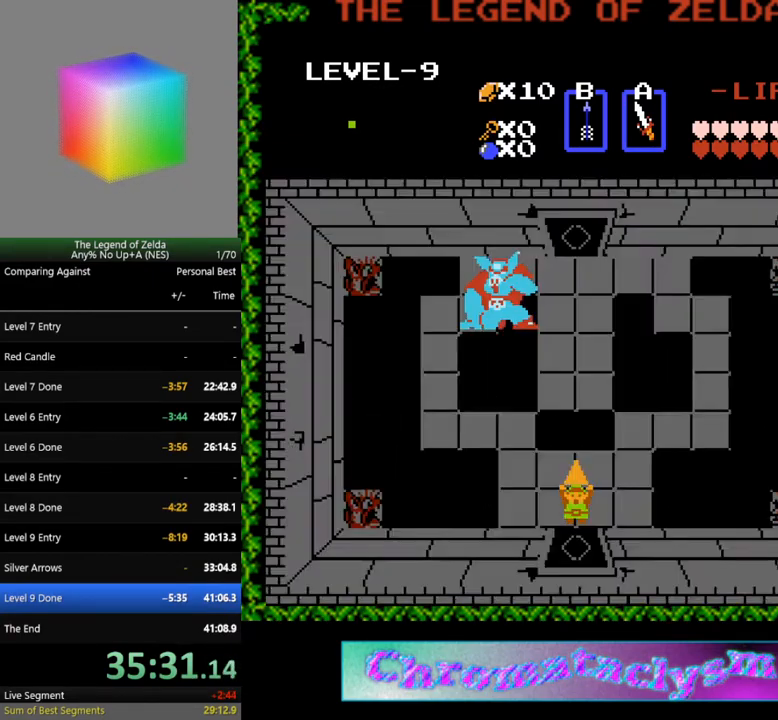
{"buttons": [], "events": []}
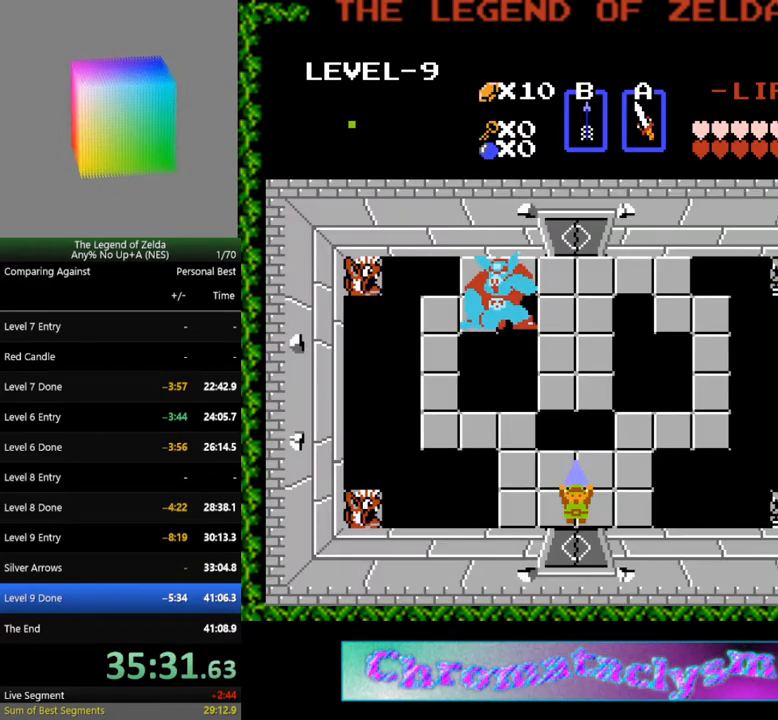
{"buttons": [], "events": []}
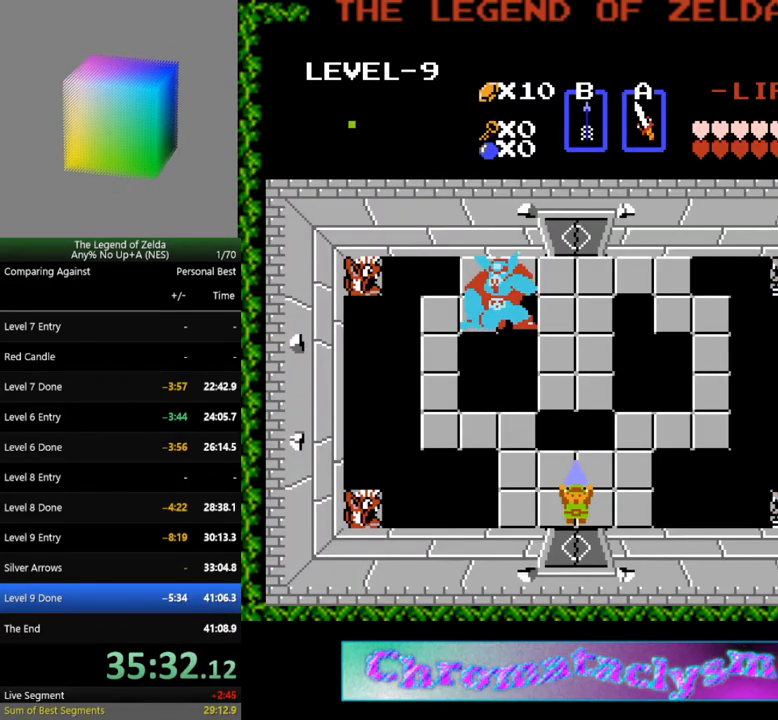
{"buttons": ["DPAD_UP"], "events": [[83, "DPAD_UP", "down"]]}
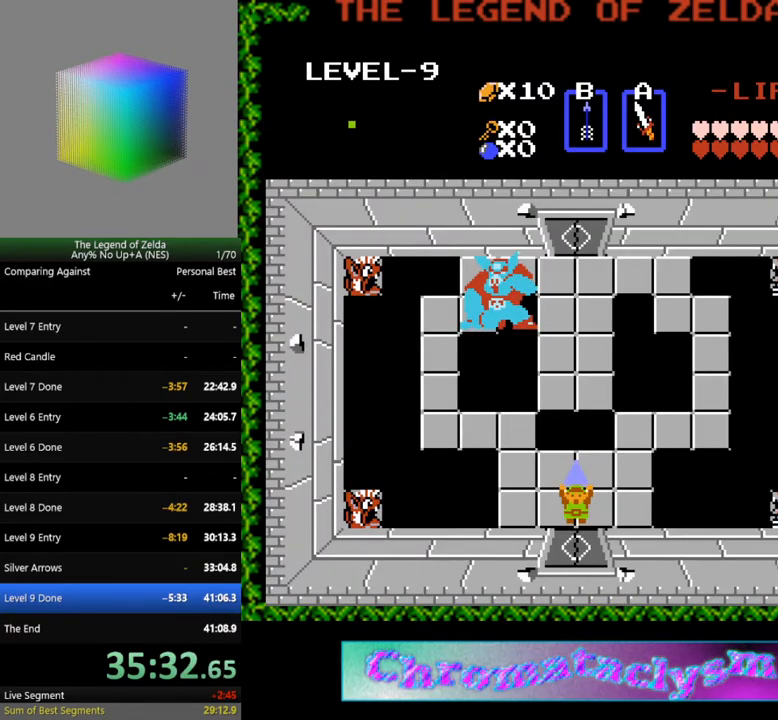
{"buttons": ["DPAD_UP"], "events": []}
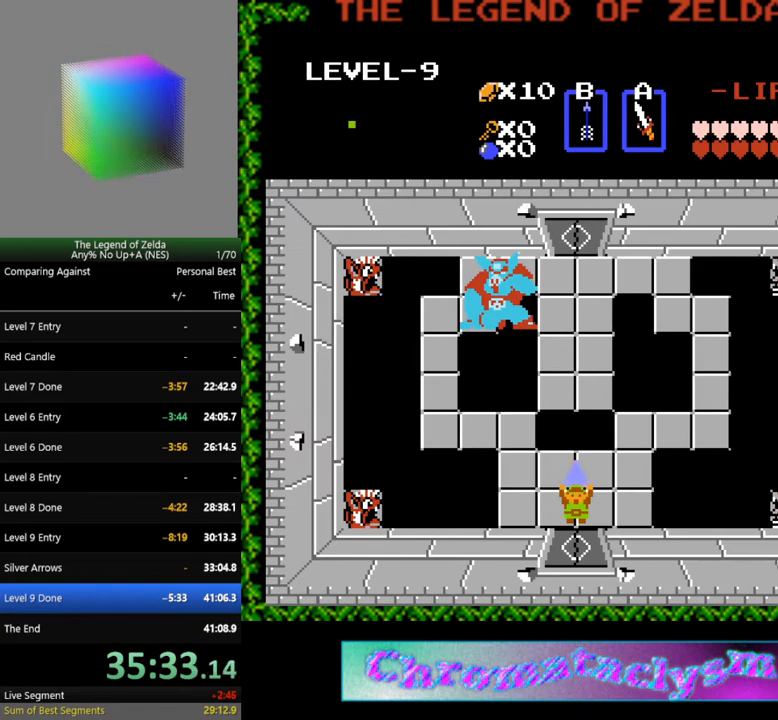
{"buttons": ["DPAD_UP"], "events": []}
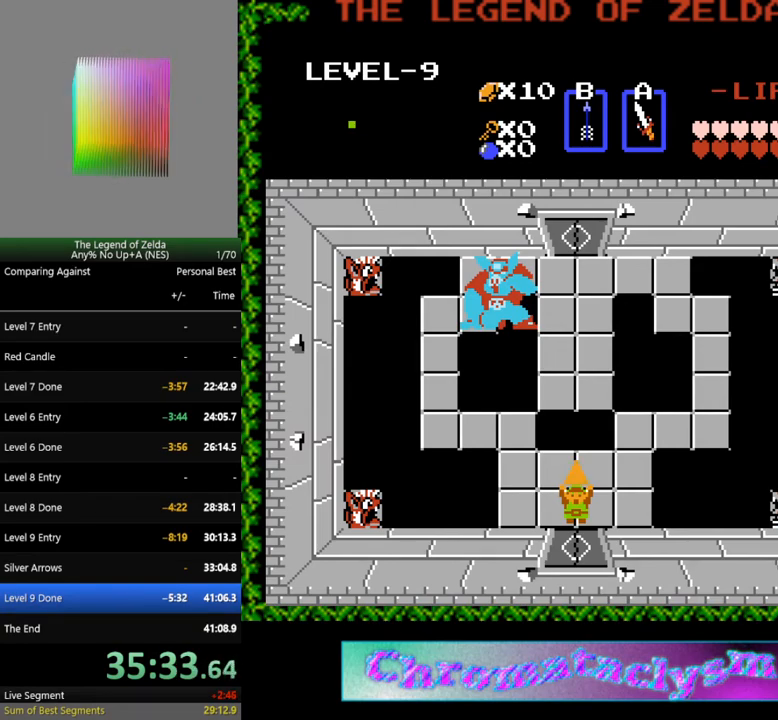
{"buttons": ["DPAD_UP"], "events": []}
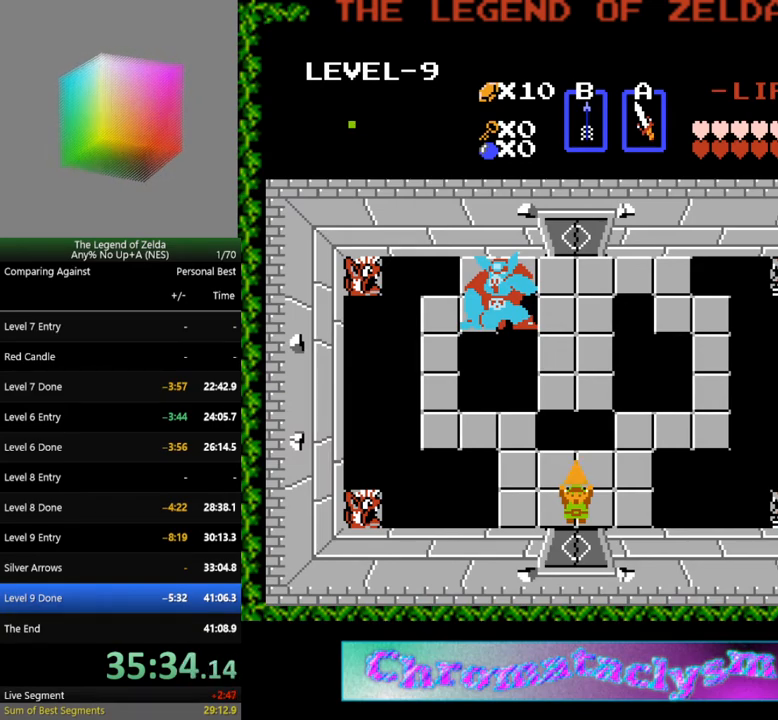
{"buttons": ["DPAD_UP"], "events": []}